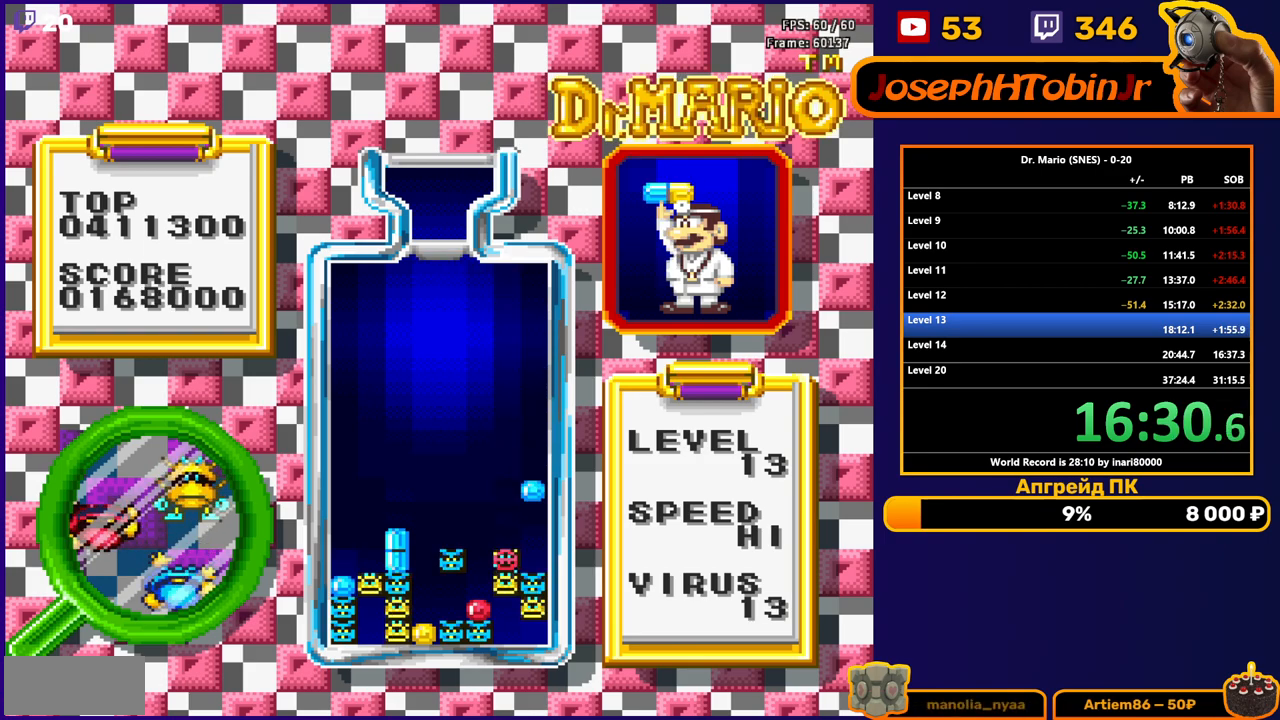
Gameplay with a controller (Nintendo layout); each line is a JSON object with the inputs held at the frame after it. "events" lists button and stick changes between this image and that frame as [ms after this image, input, new state], when the widget could be followed in between. Not read: L3 R3.
{"buttons": [], "events": [[150, "DPAD_DOWN", "up"], [300, "DPAD_DOWN", "down"], [467, "DPAD_DOWN", "up"]]}
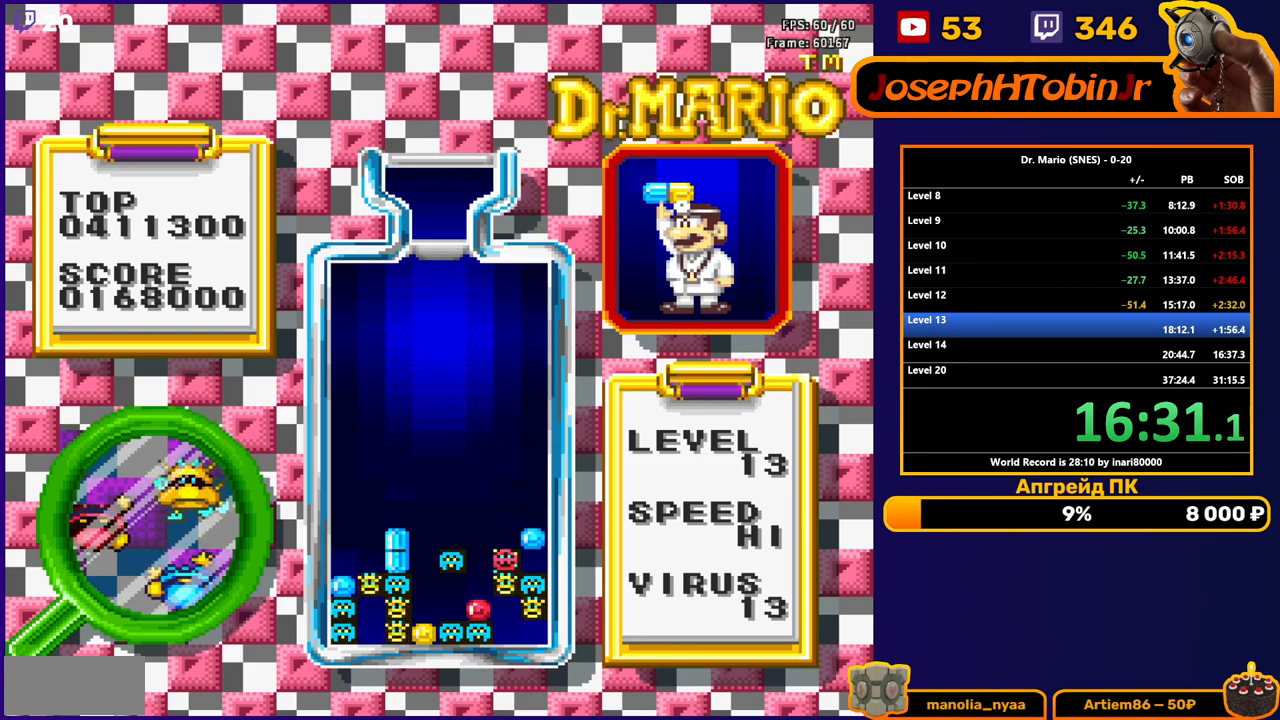
{"buttons": [], "events": []}
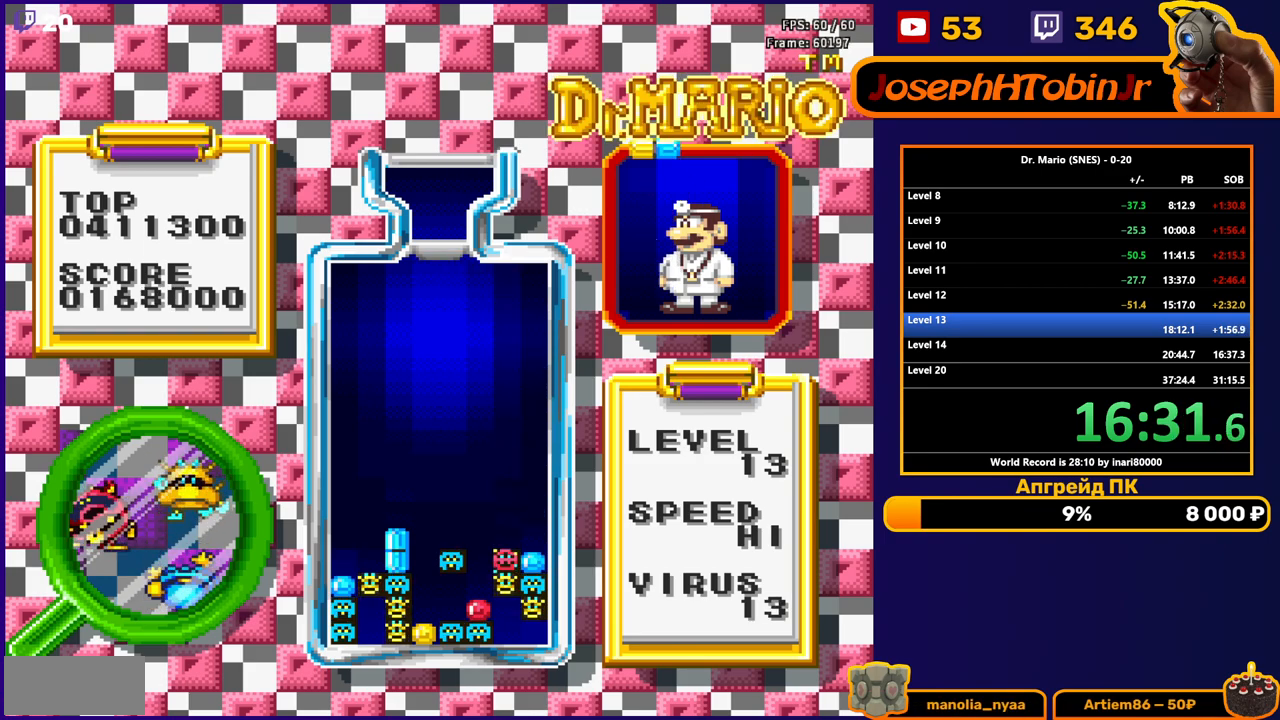
{"buttons": ["DPAD_DOWN"], "events": [[317, "DPAD_LEFT", "down"], [367, "B", "down"], [400, "DPAD_LEFT", "up"], [433, "DPAD_DOWN", "down"], [450, "B", "up"]]}
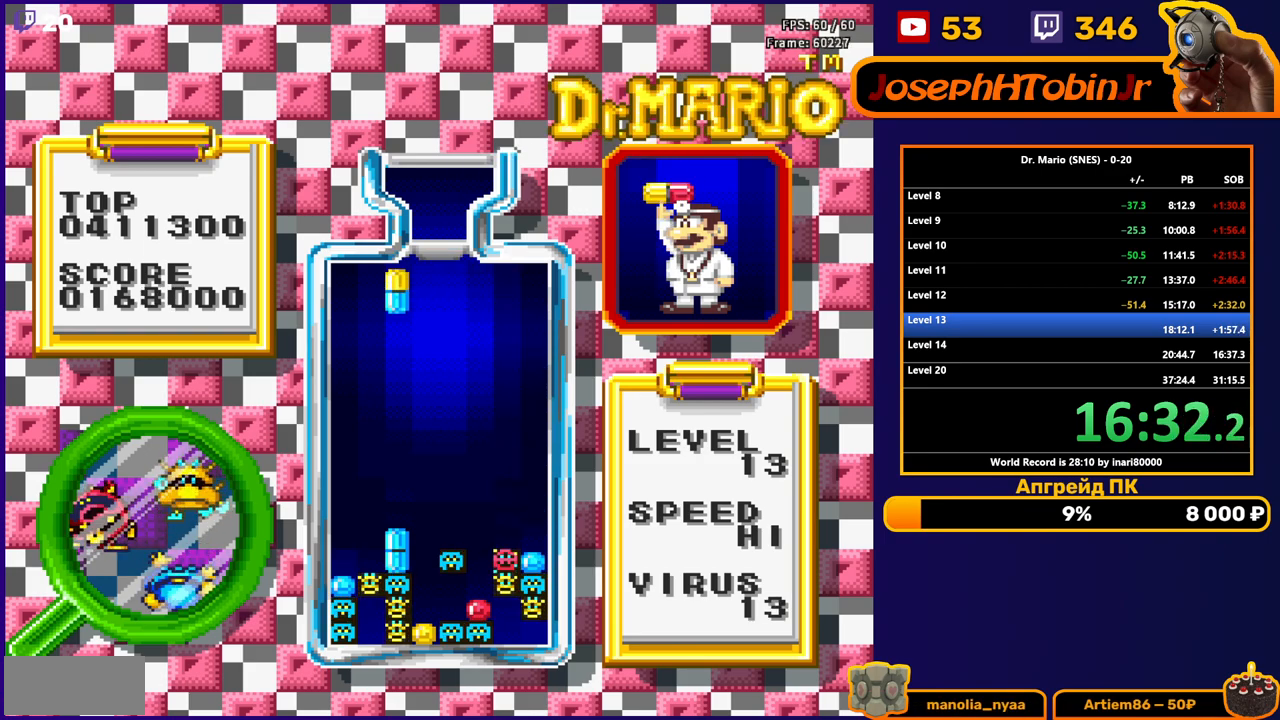
{"buttons": [], "events": [[450, "DPAD_DOWN", "up"]]}
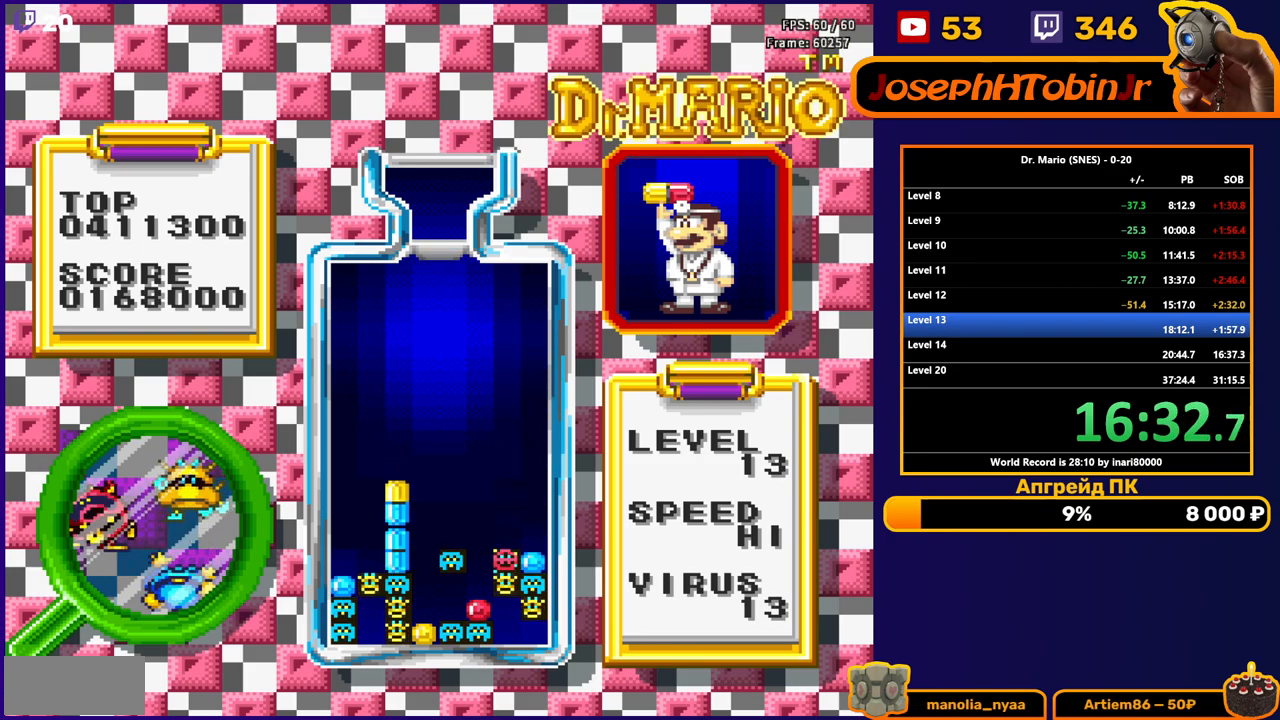
{"buttons": [], "events": [[167, "DPAD_DOWN", "down"], [367, "DPAD_DOWN", "up"]]}
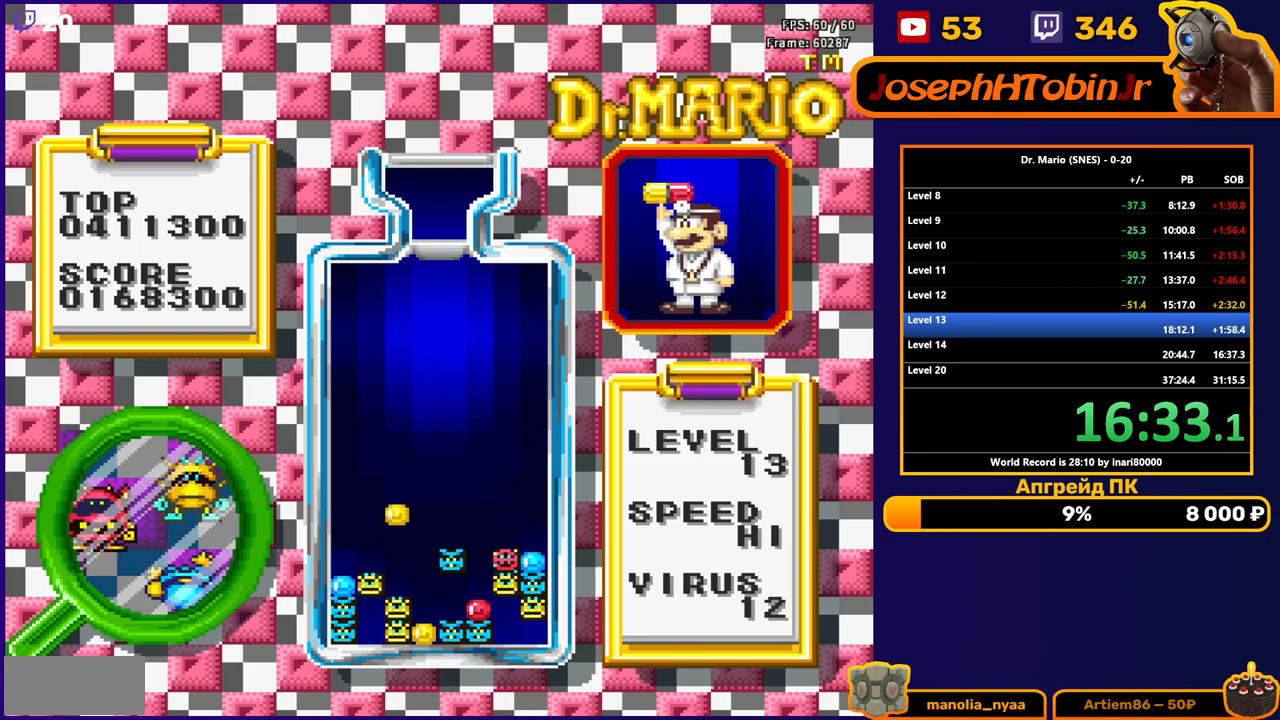
{"buttons": [], "events": []}
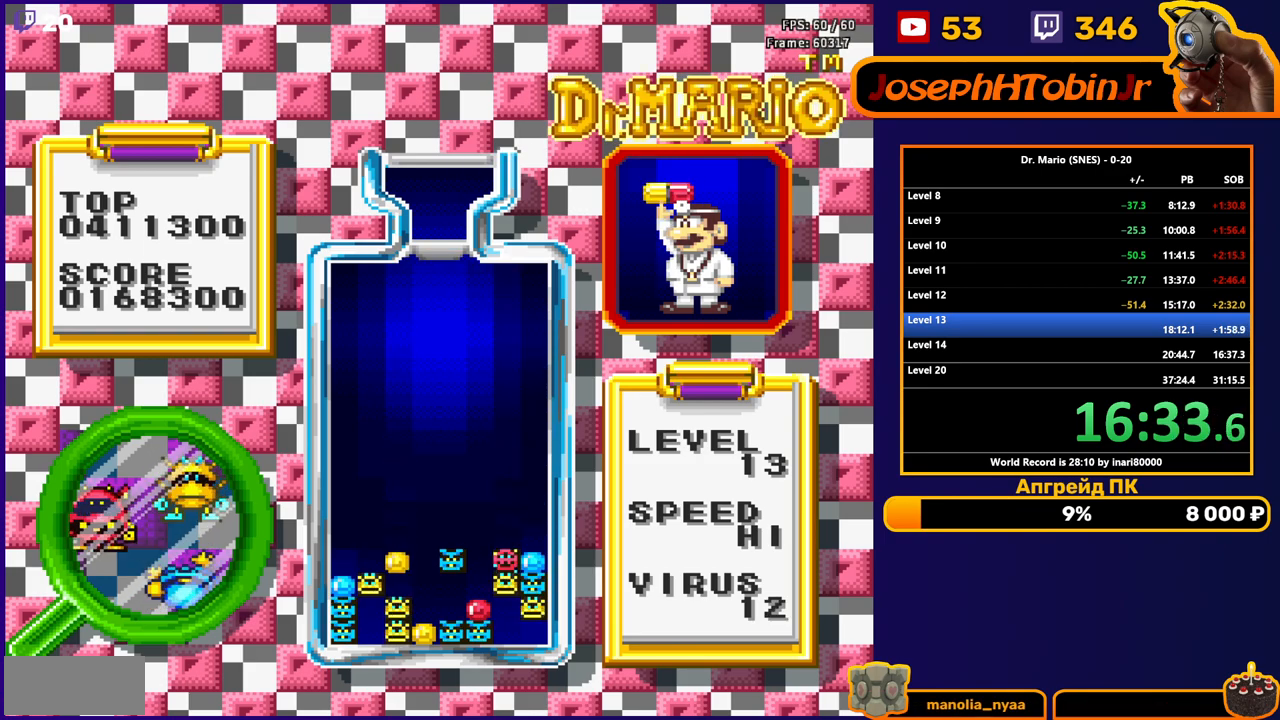
{"buttons": [], "events": []}
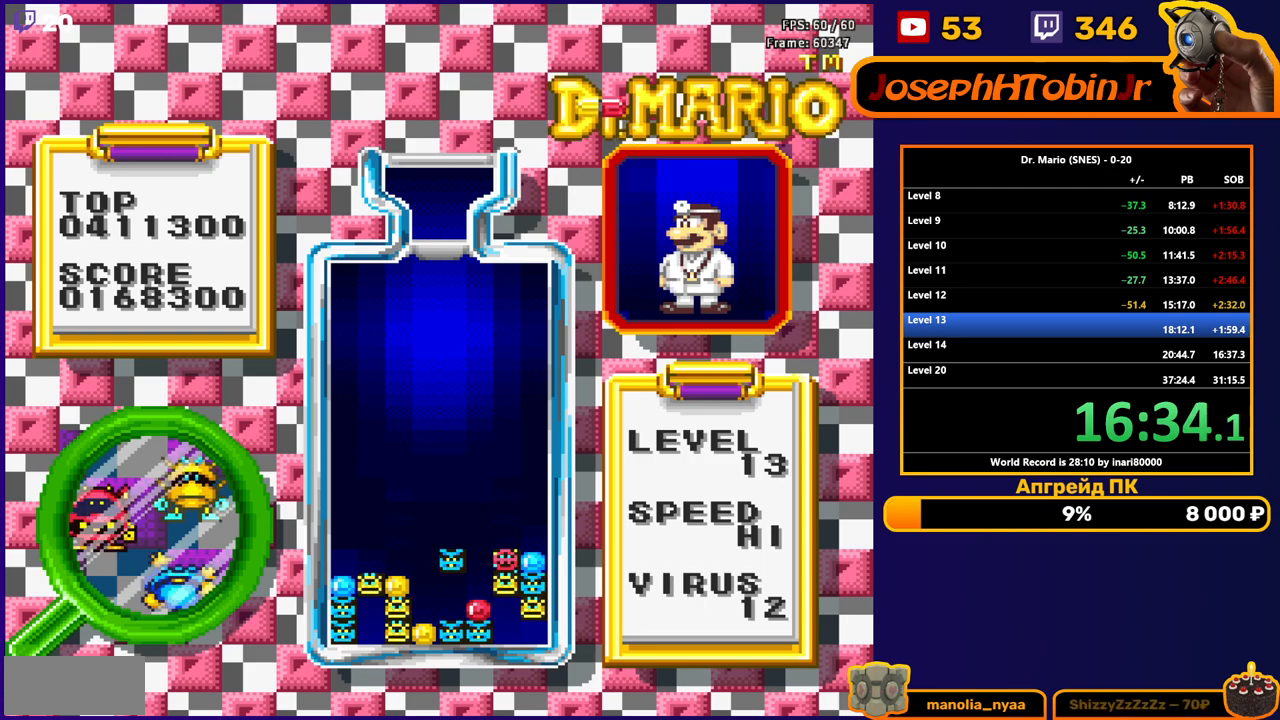
{"buttons": ["DPAD_DOWN"], "events": [[283, "DPAD_LEFT", "down"], [367, "DPAD_LEFT", "up"], [417, "DPAD_DOWN", "down"]]}
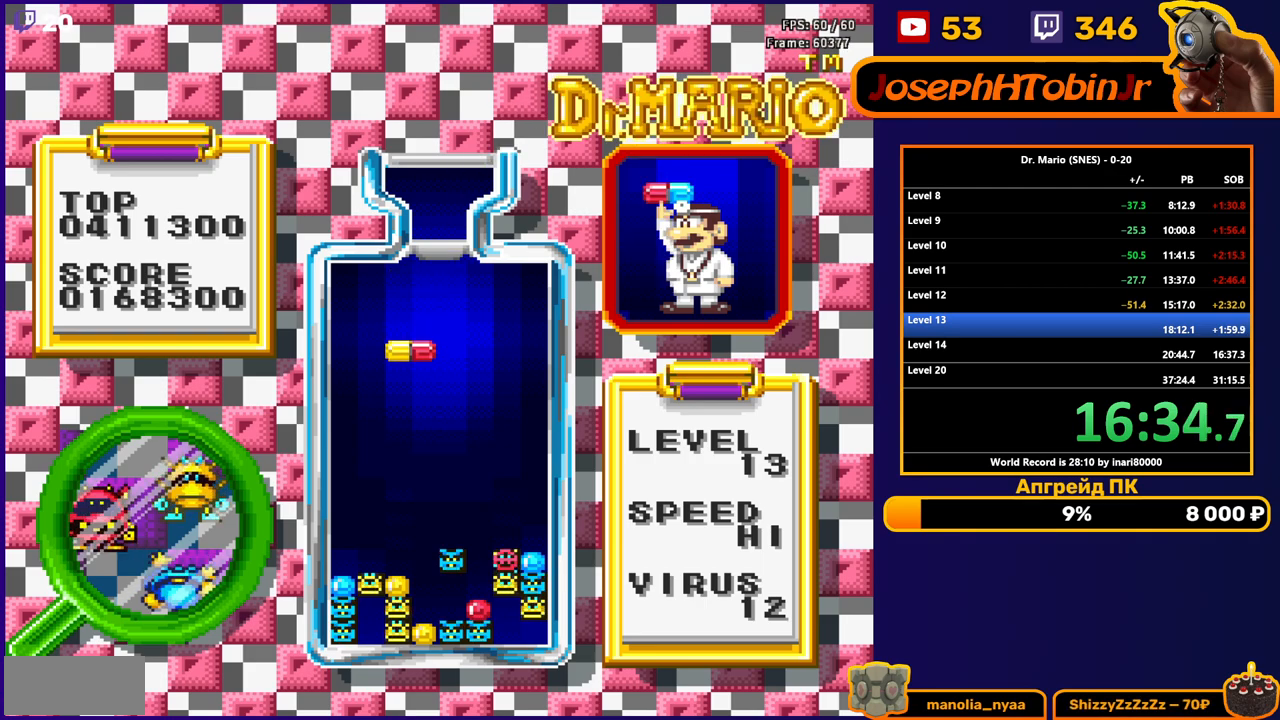
{"buttons": ["DPAD_DOWN"], "events": []}
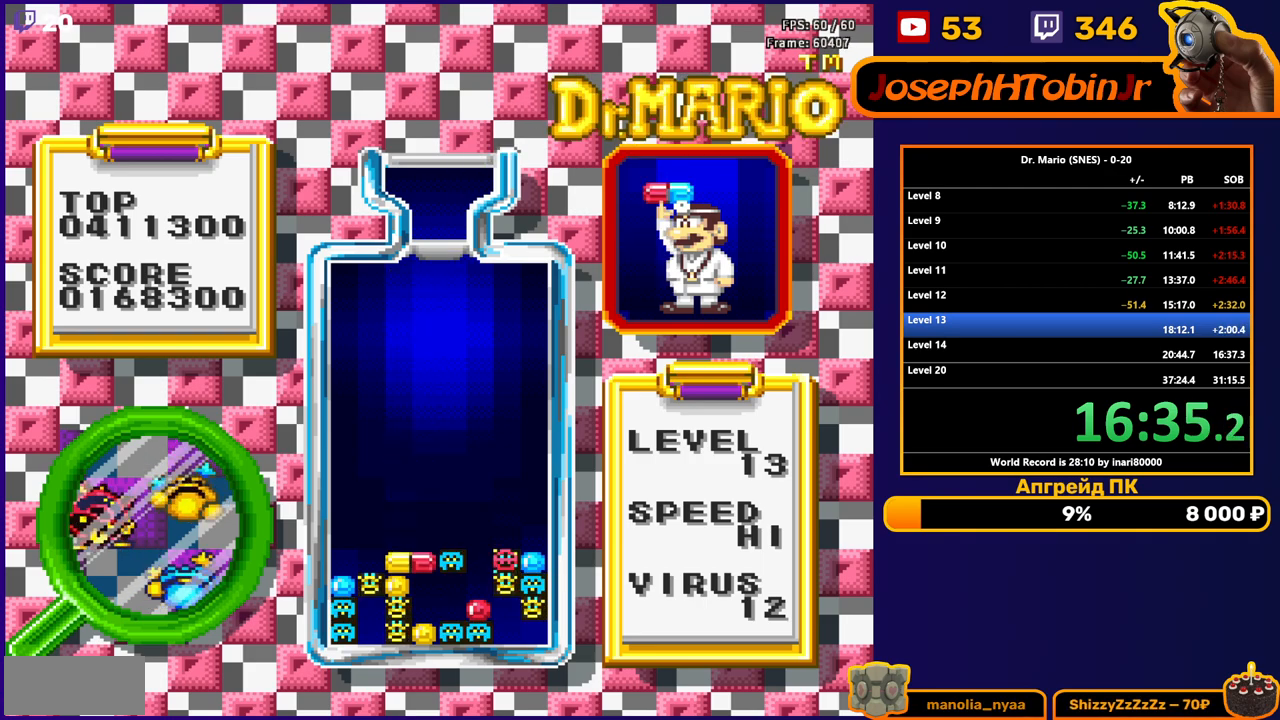
{"buttons": [], "events": [[17, "DPAD_DOWN", "up"], [267, "DPAD_DOWN", "down"], [433, "DPAD_DOWN", "up"]]}
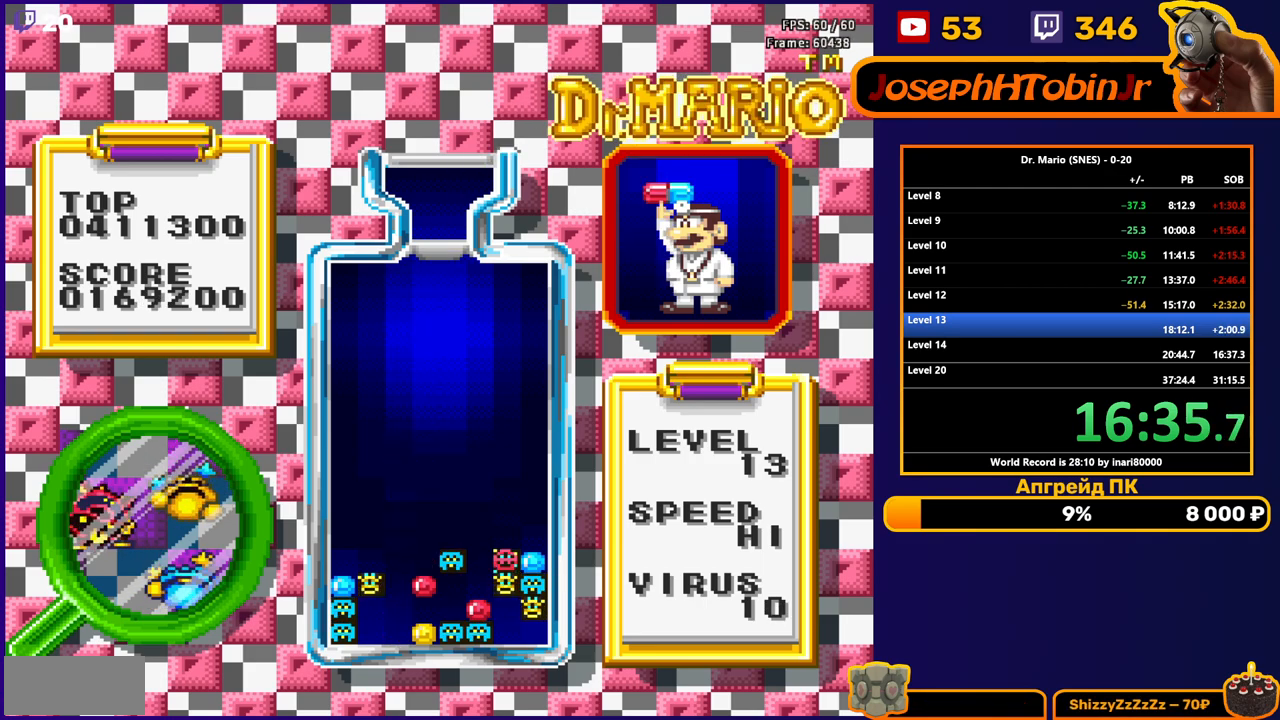
{"buttons": ["DPAD_RIGHT"], "events": [[333, "DPAD_RIGHT", "down"]]}
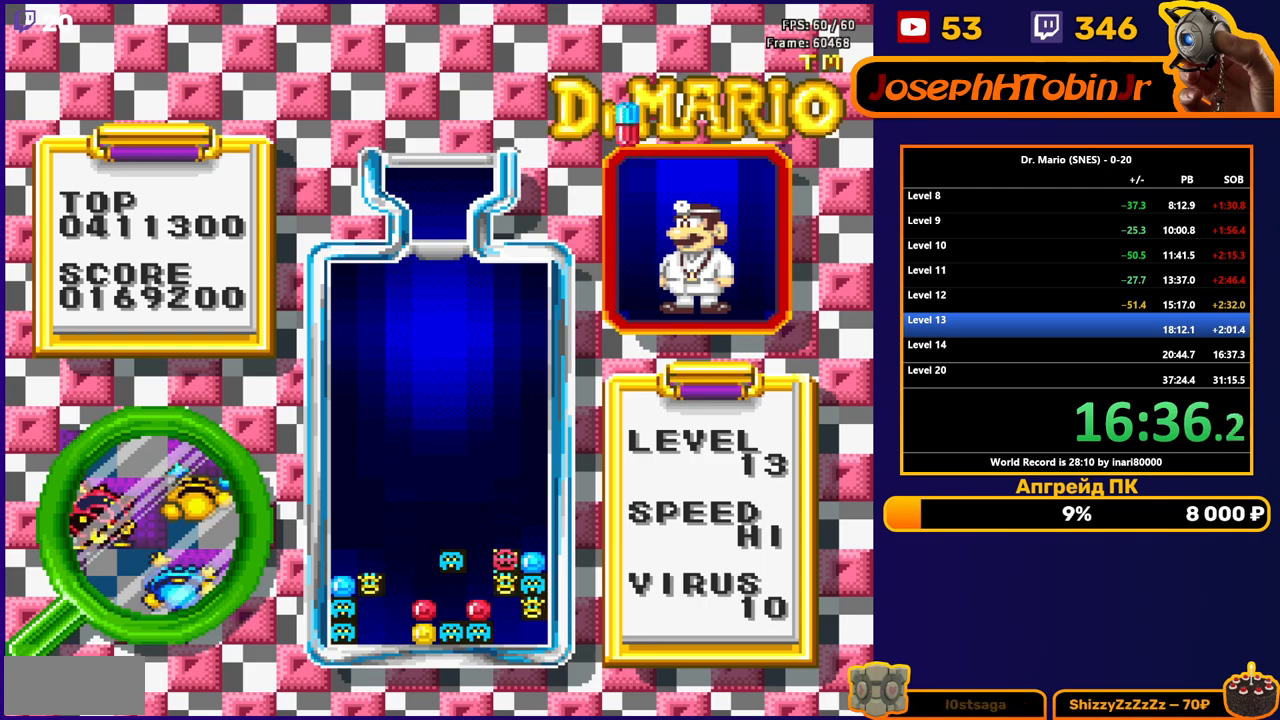
{"buttons": ["DPAD_RIGHT"], "events": []}
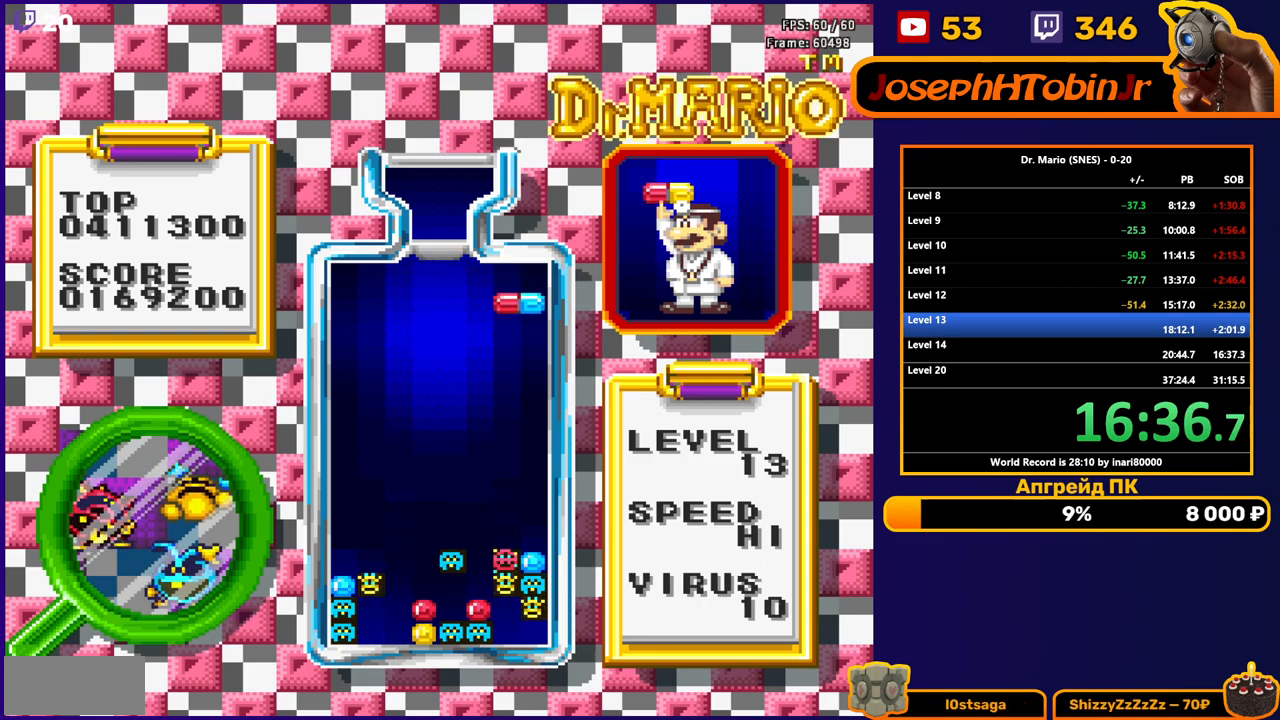
{"buttons": ["DPAD_DOWN"], "events": [[100, "DPAD_RIGHT", "up"], [117, "DPAD_DOWN", "down"]]}
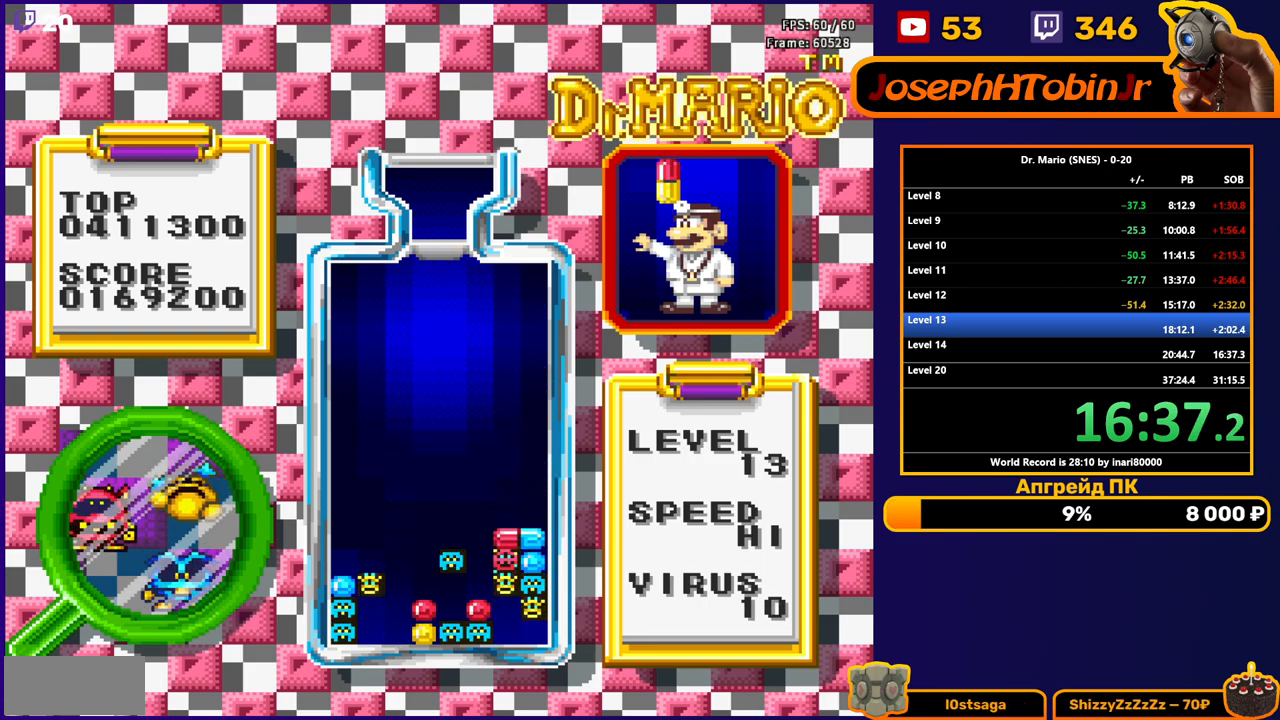
{"buttons": ["DPAD_LEFT"], "events": [[83, "DPAD_DOWN", "up"], [450, "DPAD_LEFT", "down"]]}
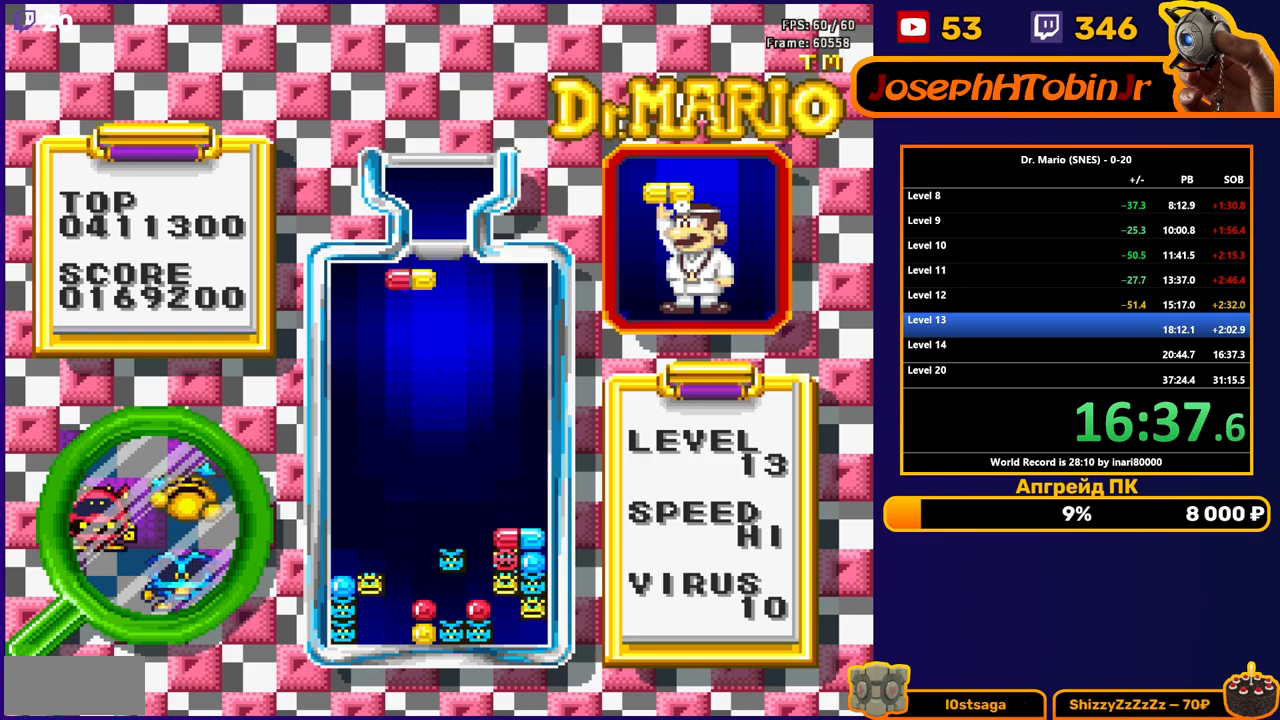
{"buttons": ["B", "DPAD_DOWN"], "events": [[33, "DPAD_LEFT", "up"], [183, "DPAD_LEFT", "down"], [267, "DPAD_LEFT", "up"], [350, "B", "down"], [350, "DPAD_DOWN", "down"], [433, "B", "up"], [483, "B", "down"]]}
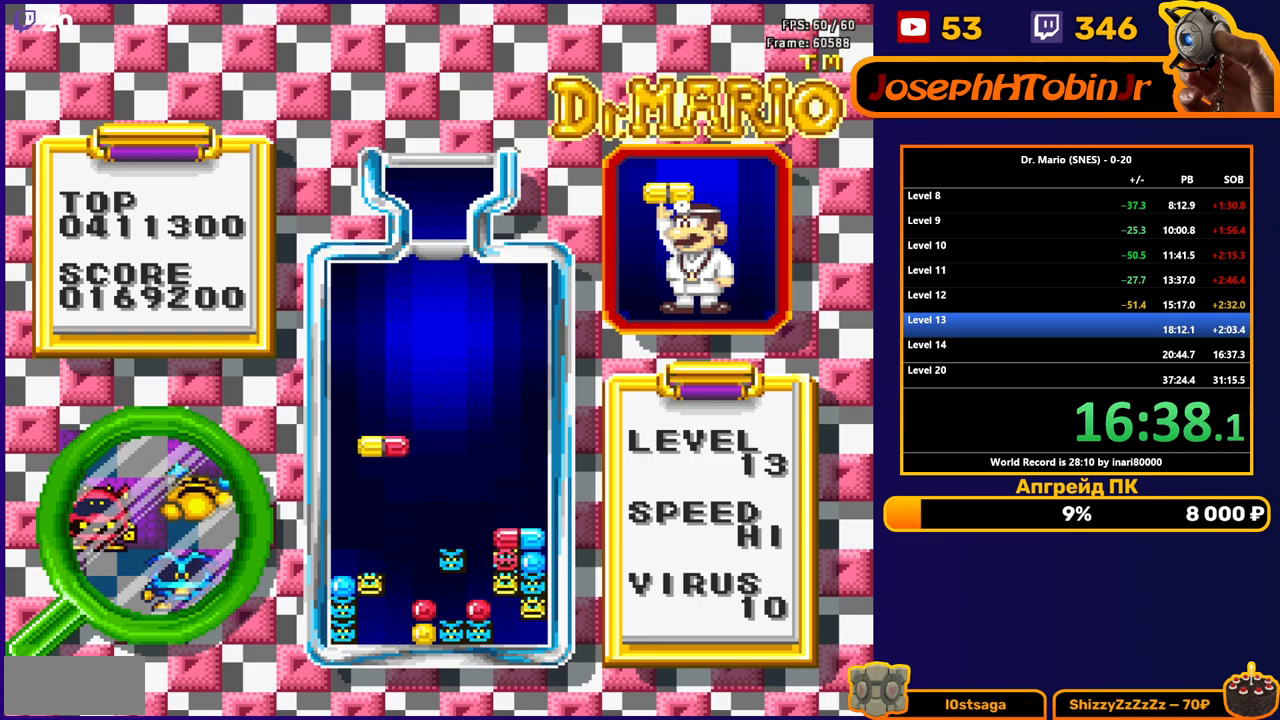
{"buttons": [], "events": [[83, "B", "up"], [300, "DPAD_DOWN", "up"]]}
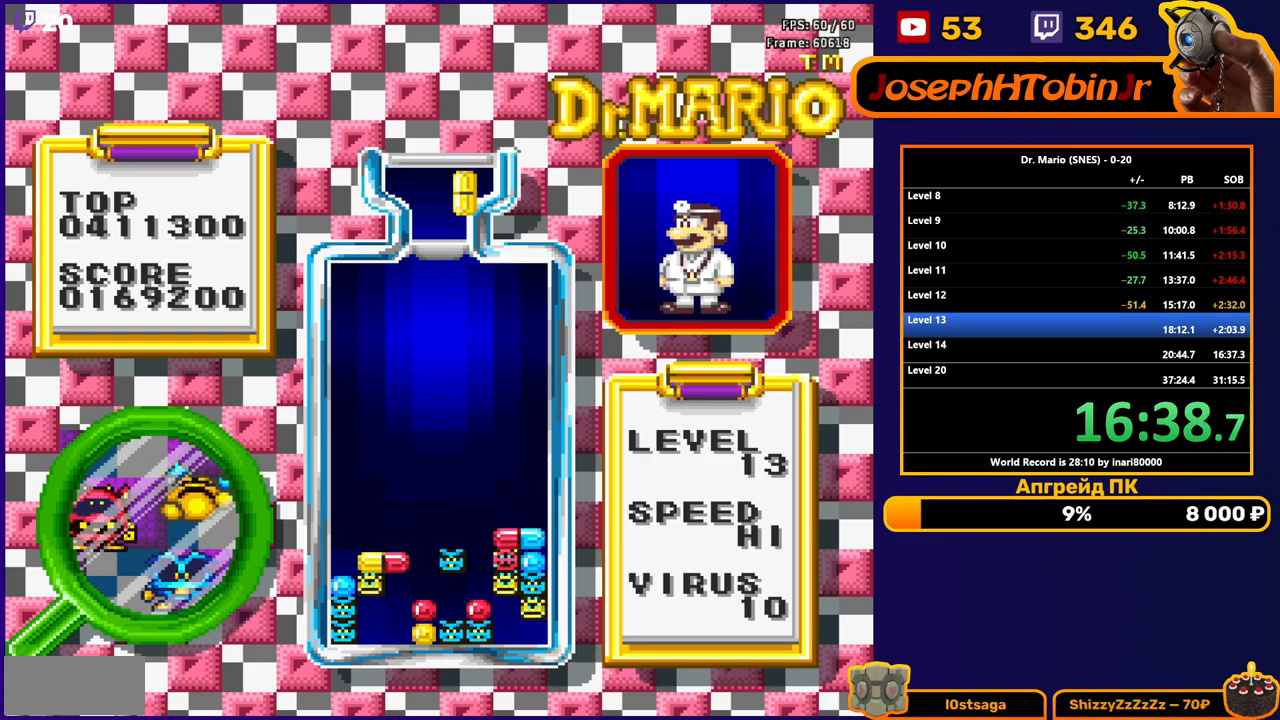
{"buttons": ["DPAD_DOWN"], "events": [[100, "DPAD_LEFT", "down"], [133, "B", "down"], [167, "DPAD_LEFT", "up"], [217, "B", "up"], [233, "DPAD_LEFT", "down"], [283, "DPAD_LEFT", "up"], [317, "DPAD_DOWN", "down"]]}
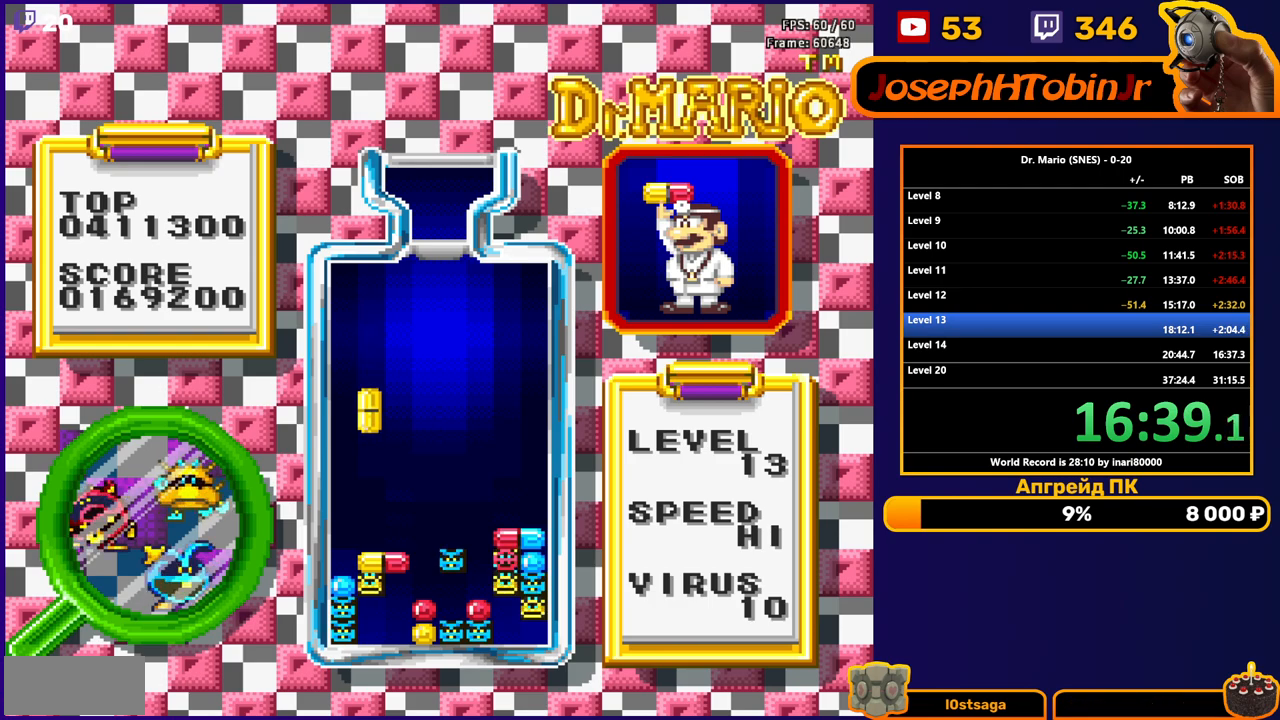
{"buttons": [], "events": [[333, "DPAD_DOWN", "up"]]}
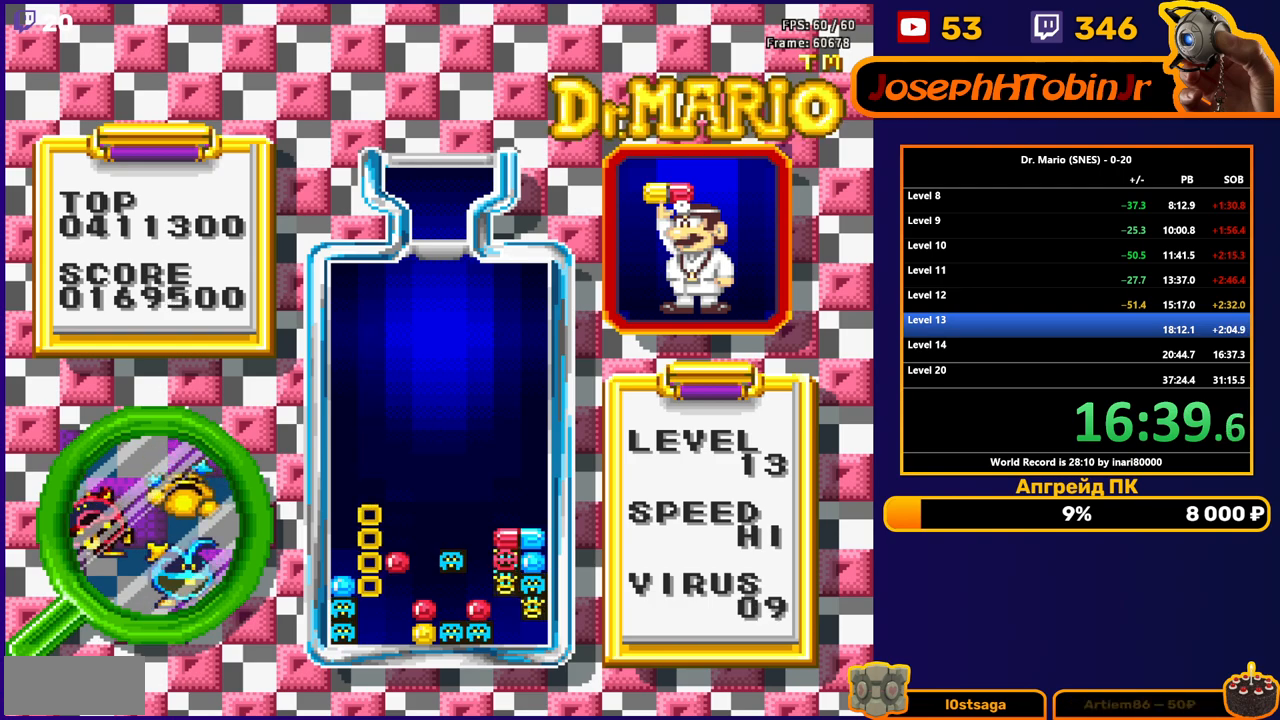
{"buttons": [], "events": [[100, "DPAD_DOWN", "down"], [300, "DPAD_DOWN", "up"]]}
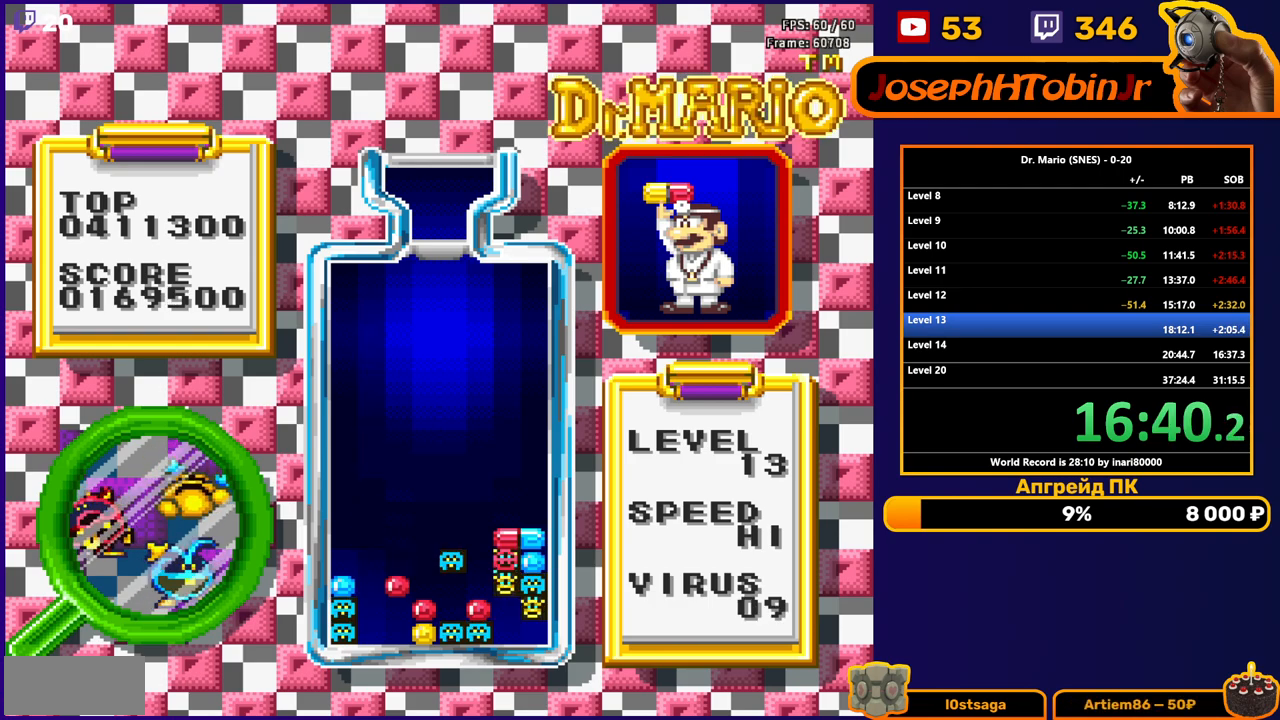
{"buttons": [], "events": []}
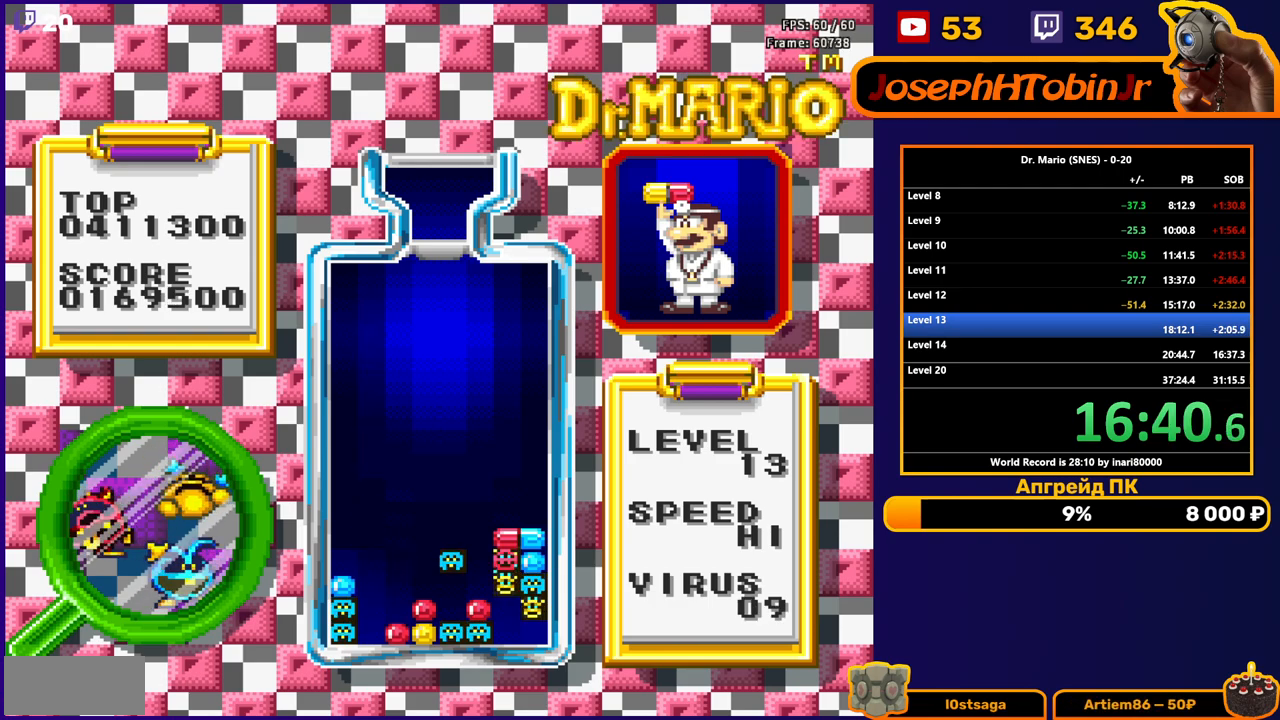
{"buttons": [], "events": [[433, "DPAD_RIGHT", "down"], [500, "DPAD_RIGHT", "up"]]}
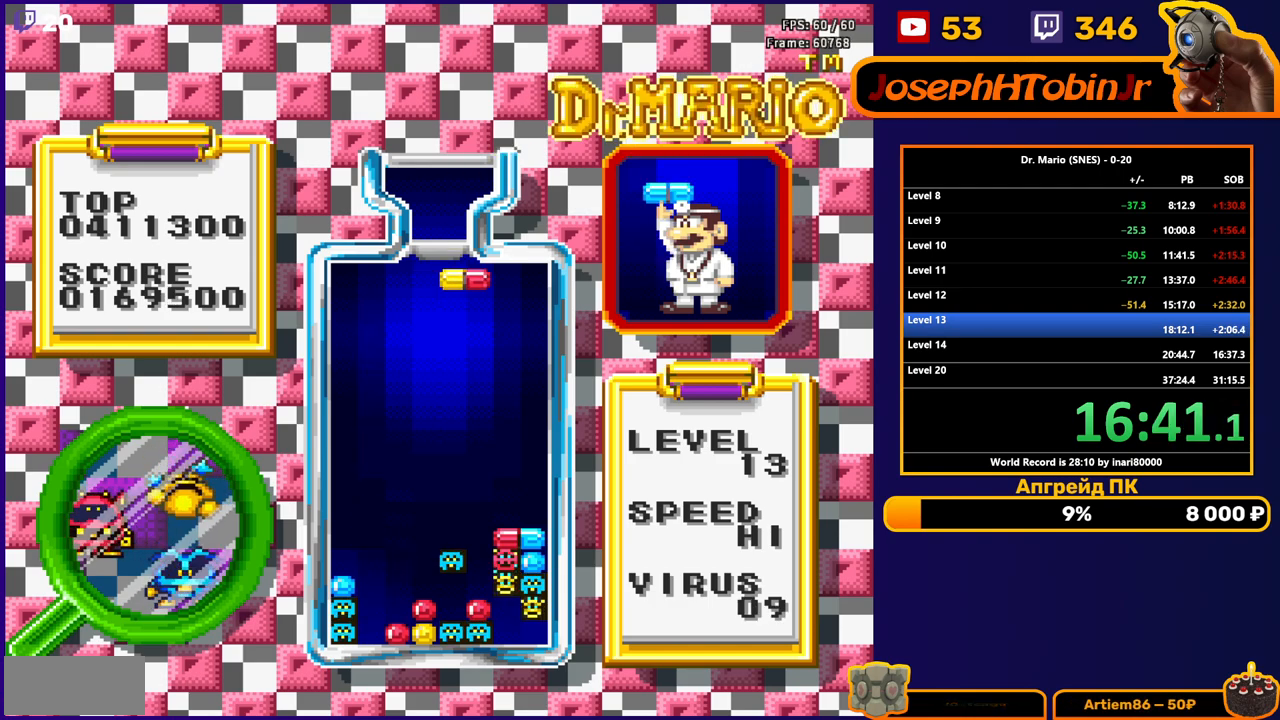
{"buttons": ["DPAD_DOWN"], "events": [[50, "DPAD_RIGHT", "down"], [117, "DPAD_RIGHT", "up"], [200, "DPAD_DOWN", "down"]]}
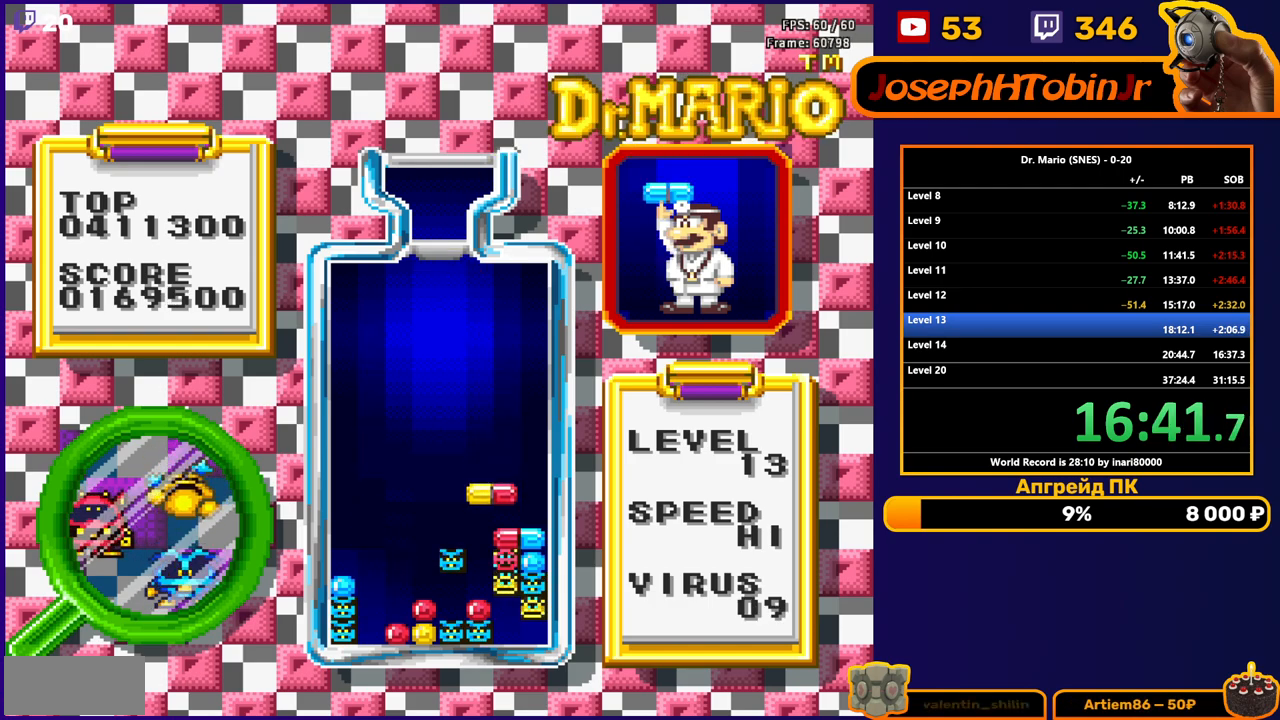
{"buttons": ["DPAD_RIGHT"], "events": [[250, "DPAD_DOWN", "up"], [467, "DPAD_RIGHT", "down"]]}
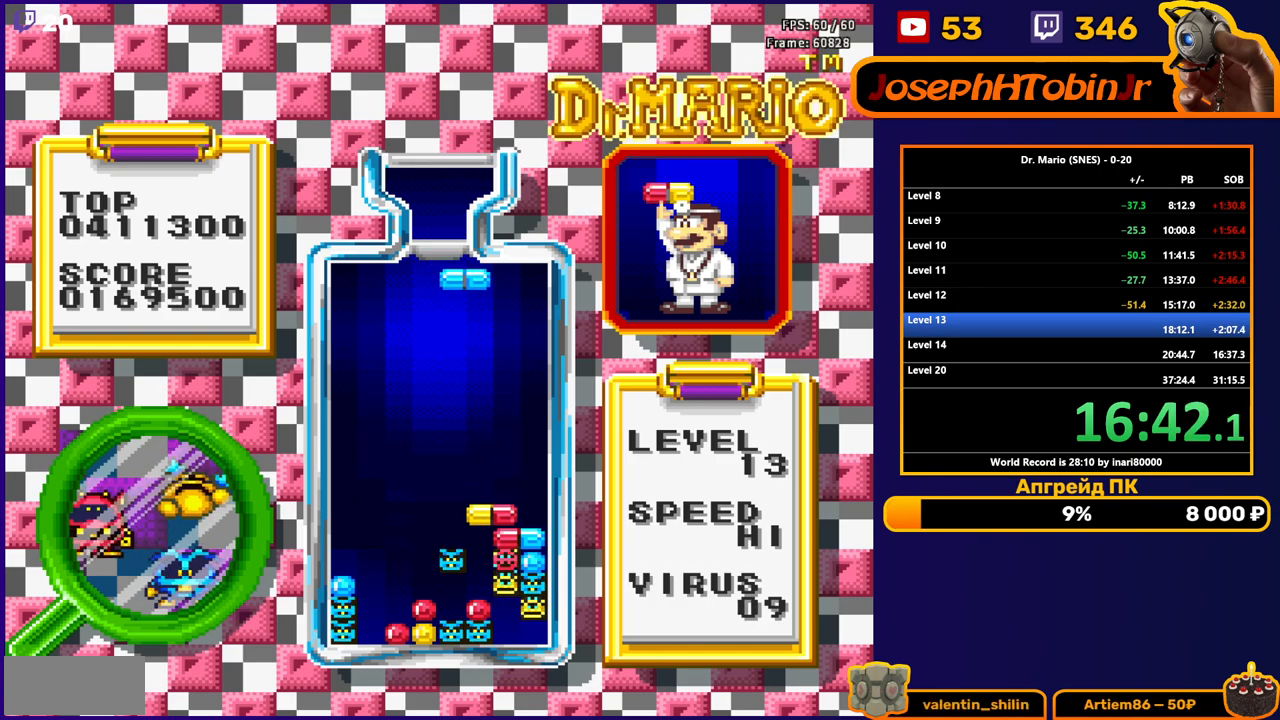
{"buttons": ["DPAD_DOWN"], "events": [[17, "B", "down"], [33, "DPAD_RIGHT", "up"], [100, "B", "up"], [100, "DPAD_DOWN", "down"]]}
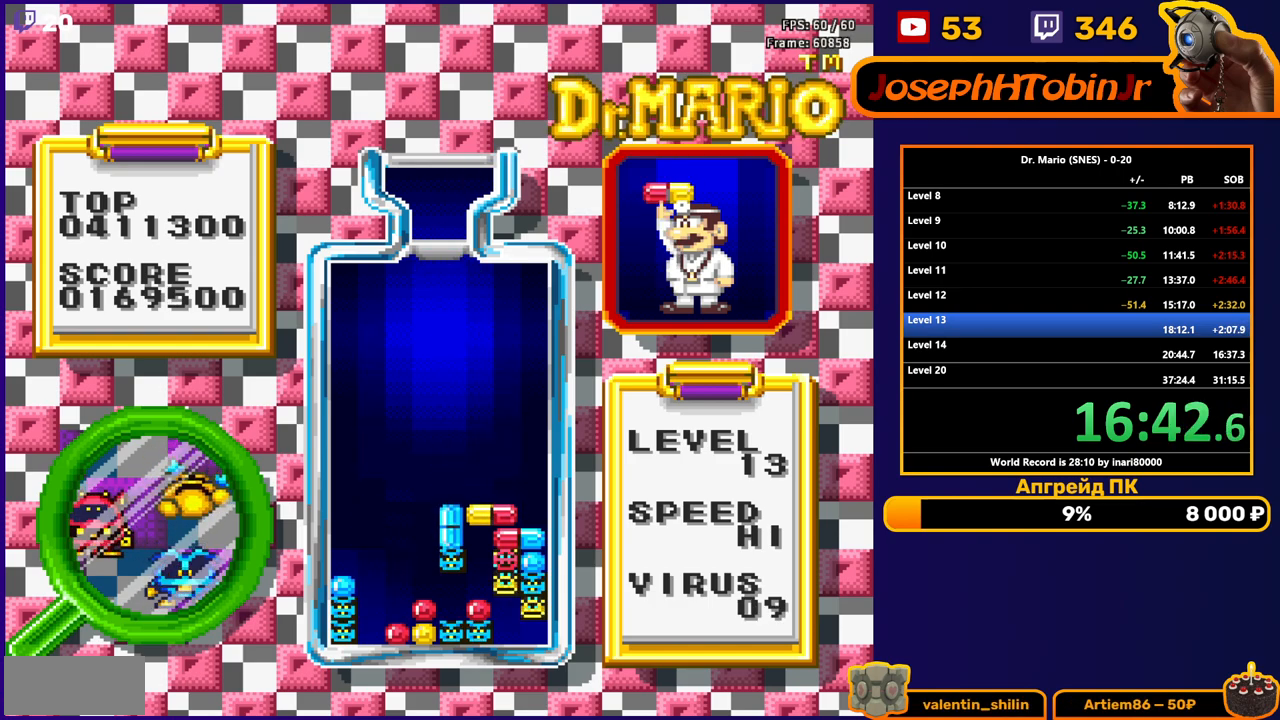
{"buttons": ["DPAD_RIGHT"], "events": [[117, "DPAD_DOWN", "up"], [367, "DPAD_RIGHT", "down"], [433, "DPAD_RIGHT", "up"], [500, "DPAD_RIGHT", "down"]]}
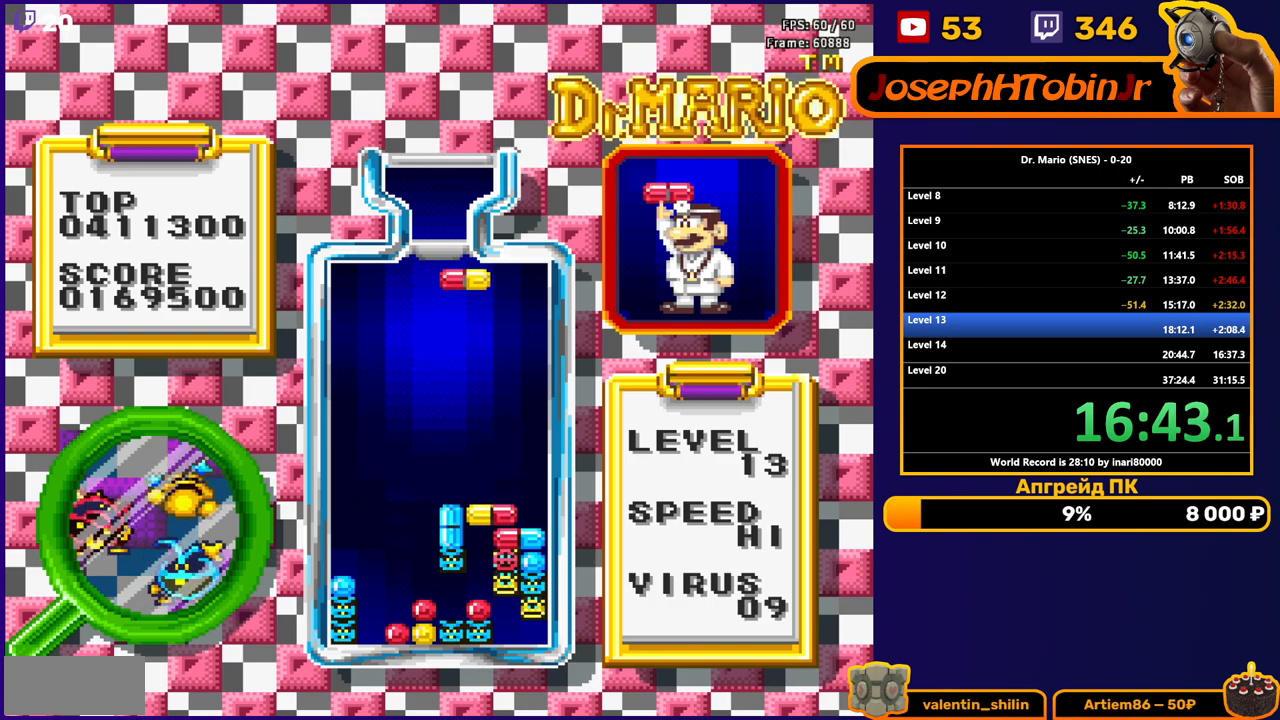
{"buttons": ["DPAD_DOWN"], "events": [[83, "DPAD_RIGHT", "up"], [133, "DPAD_RIGHT", "down"], [200, "DPAD_RIGHT", "up"], [300, "B", "down"], [300, "DPAD_DOWN", "down"], [433, "B", "up"]]}
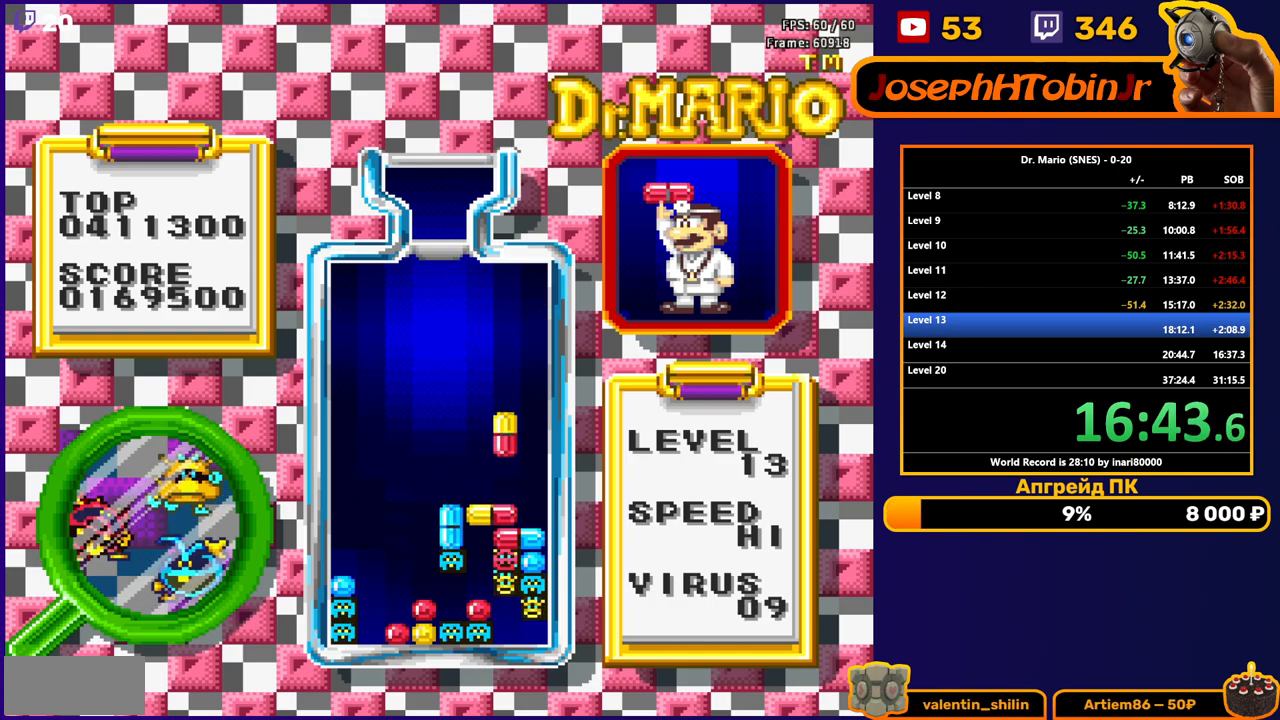
{"buttons": ["DPAD_DOWN"], "events": [[217, "DPAD_DOWN", "up"], [483, "DPAD_DOWN", "down"]]}
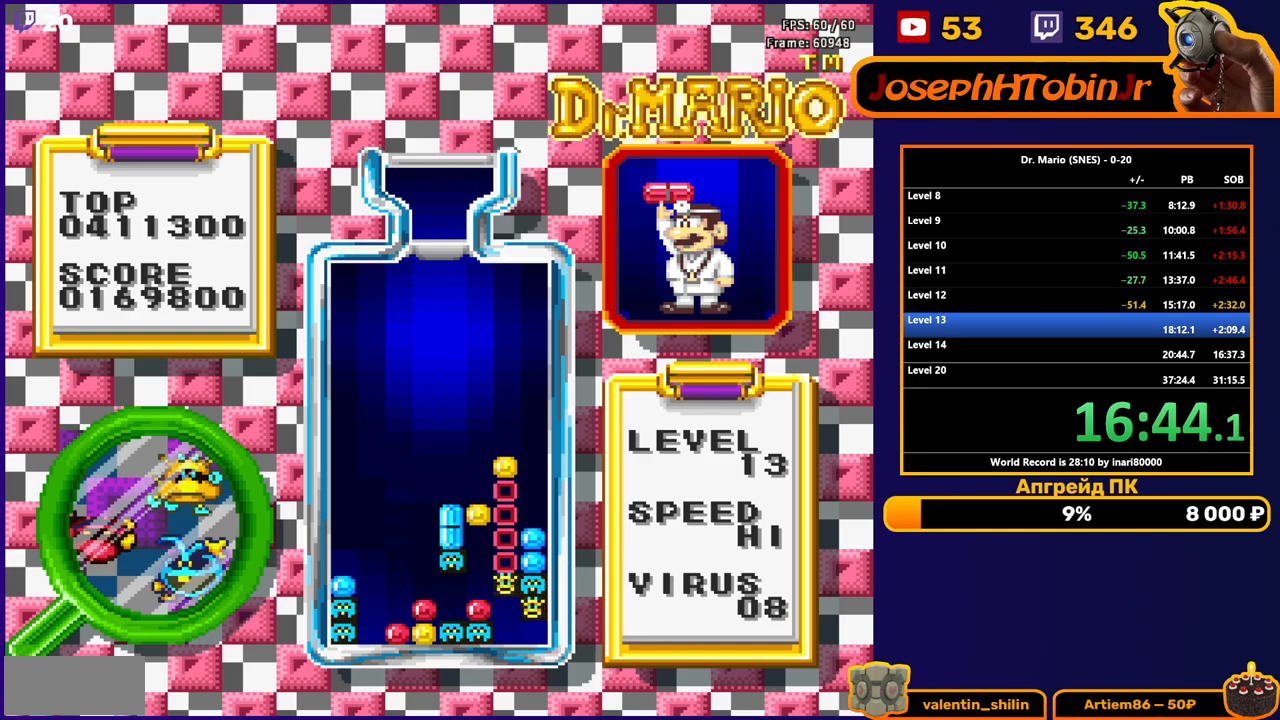
{"buttons": ["DPAD_DOWN"], "events": [[167, "DPAD_DOWN", "up"], [233, "DPAD_DOWN", "down"]]}
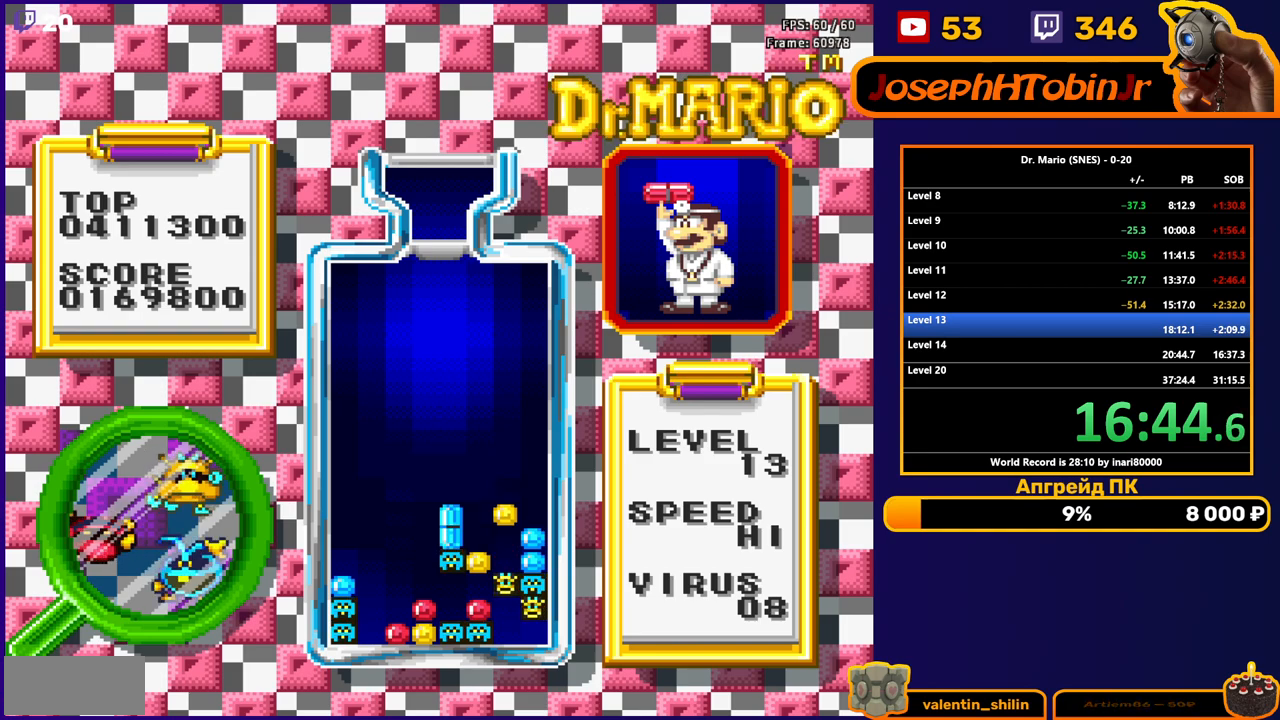
{"buttons": [], "events": [[133, "DPAD_DOWN", "up"]]}
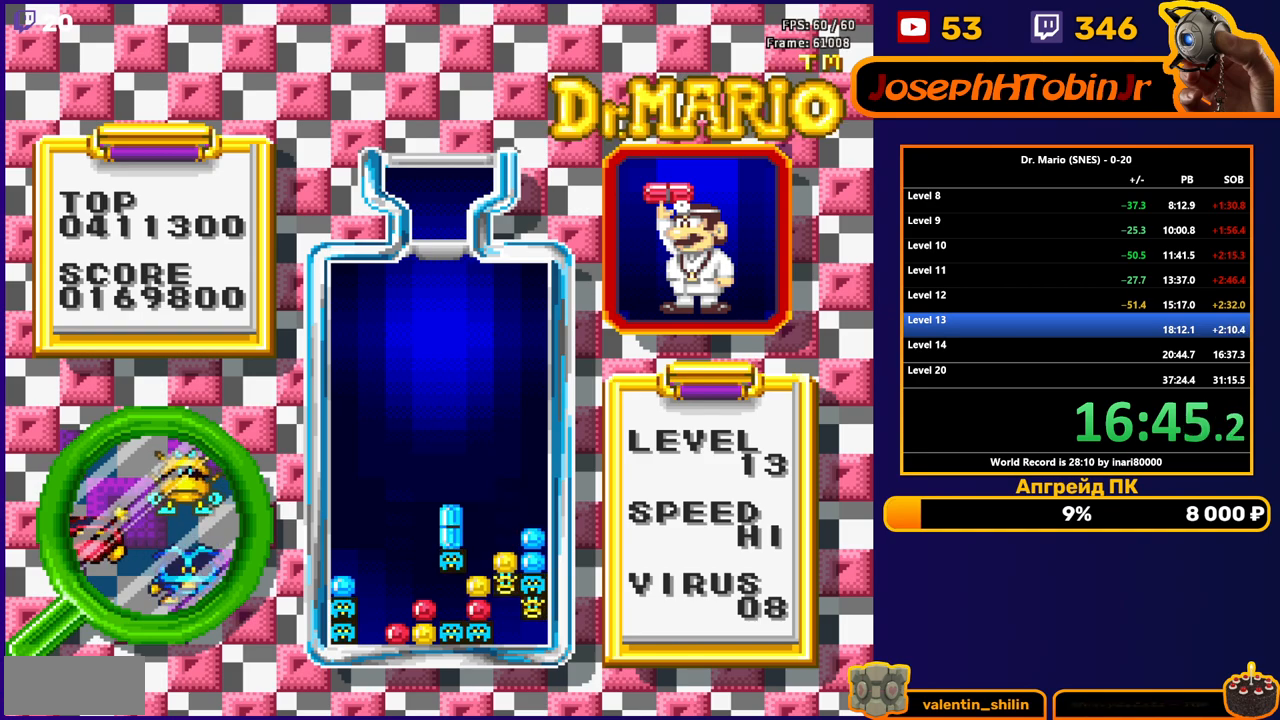
{"buttons": [], "events": []}